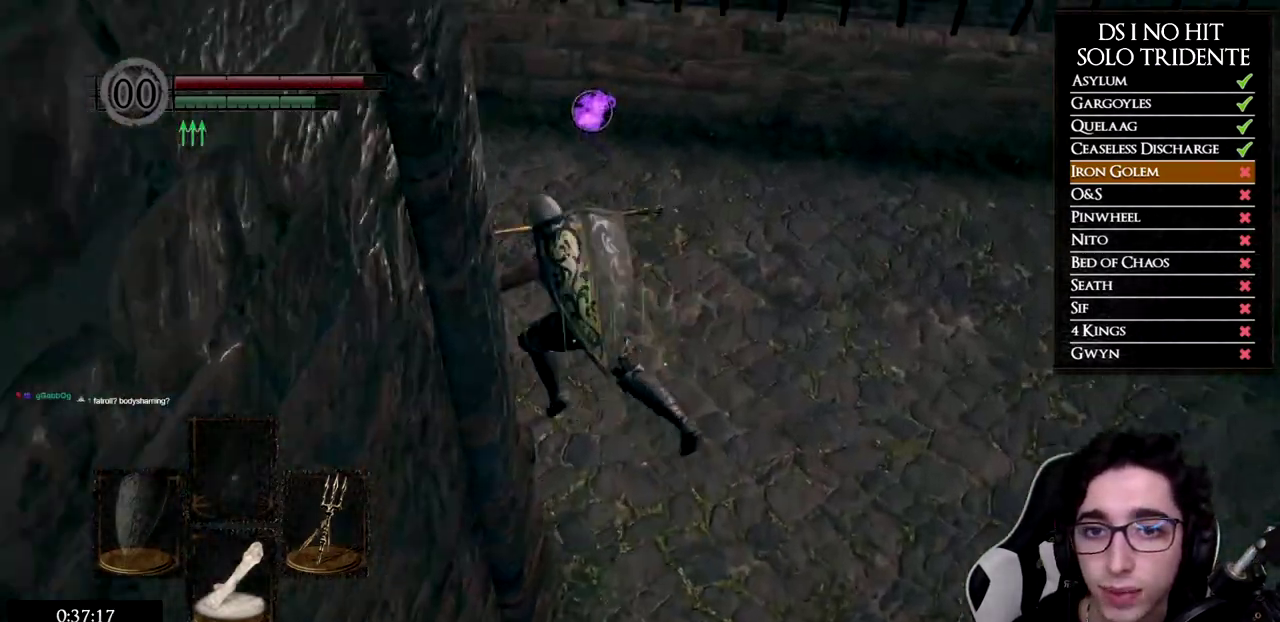
Gameplay with a controller (Xbox layout); each line is a JSON object with the inputs held at the frame after it. "events" lists button and stick changes between this image and that frame as [ms after this image, input, new state], when the widget could be followed in between.
{"buttons": ["B", "L1"], "left_stick": "up-left", "right_stick": "center", "events": []}
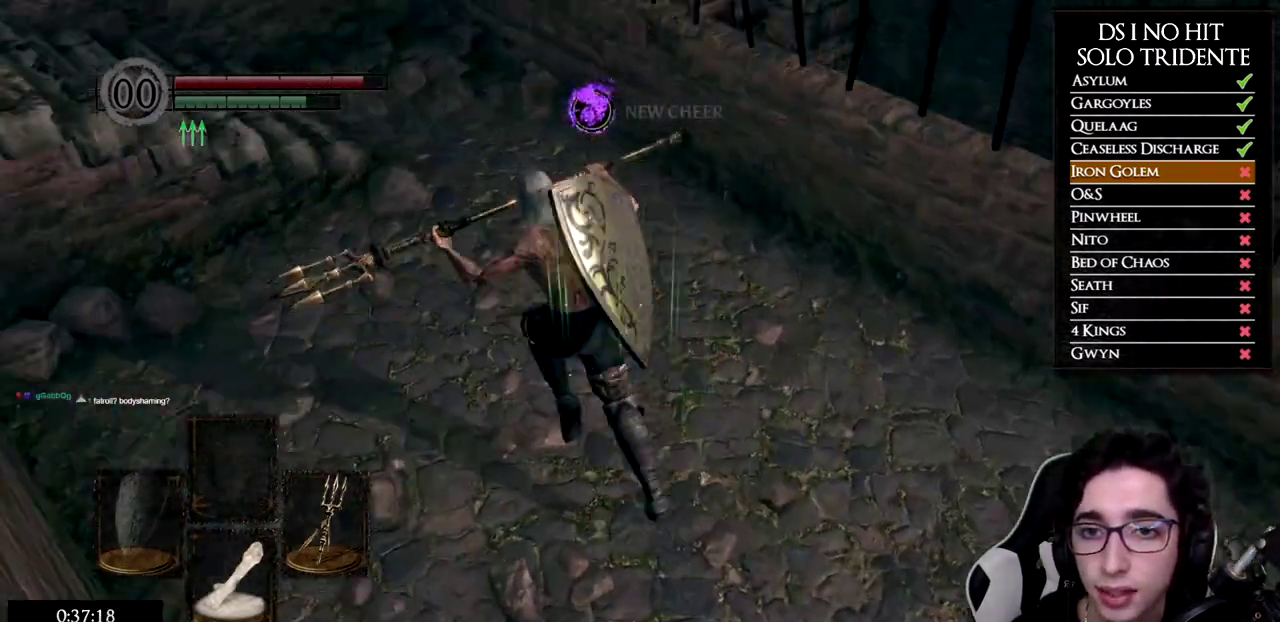
{"buttons": ["B"], "left_stick": "up", "right_stick": "center", "events": [[134, "left_stick", "up"], [284, "L1", "up"]]}
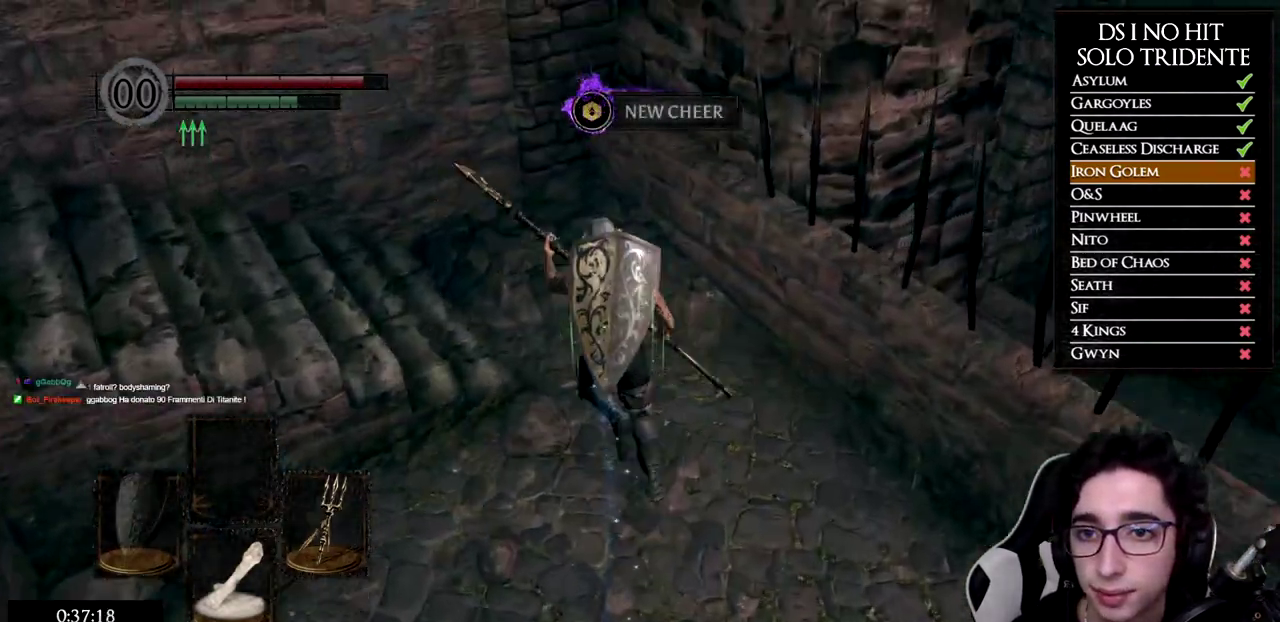
{"buttons": [], "left_stick": "left", "right_stick": "down-left", "events": [[33, "left_stick", "up-left"], [233, "left_stick", "left"], [400, "B", "up"], [484, "right_stick", "down-left"]]}
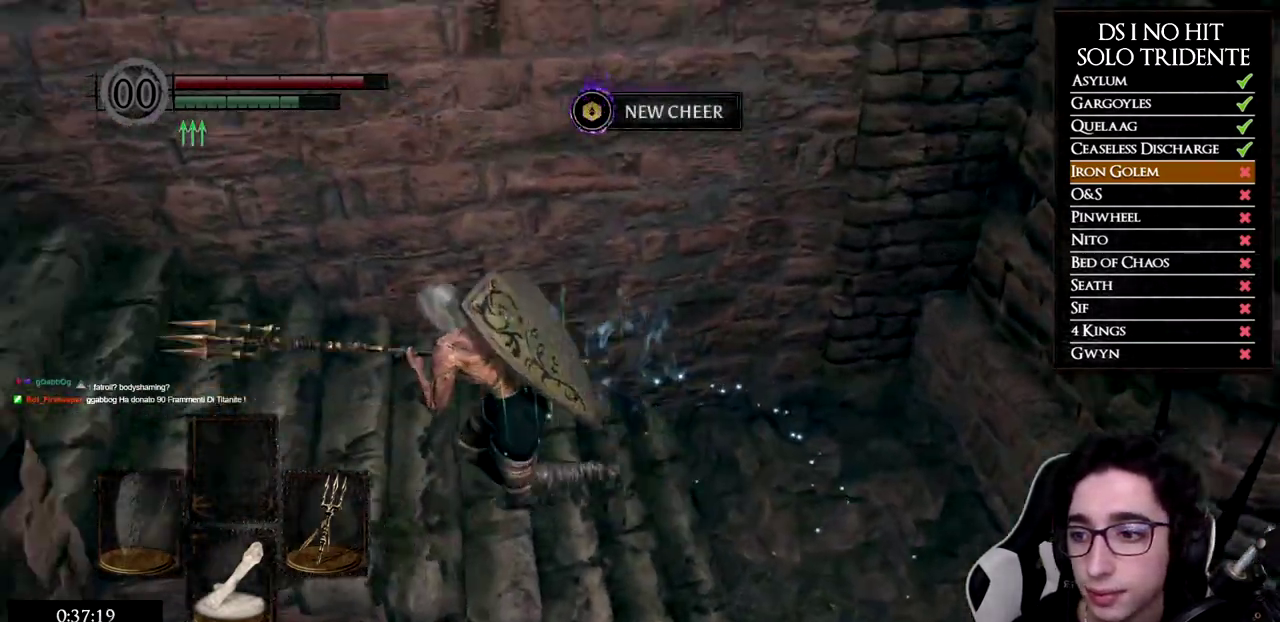
{"buttons": ["B", "L1"], "left_stick": "up", "right_stick": "center", "events": [[84, "right_stick", "left"], [101, "left_stick", "up-left"], [367, "right_stick", "center"], [384, "L1", "down"], [384, "left_stick", "up"], [434, "B", "down"]]}
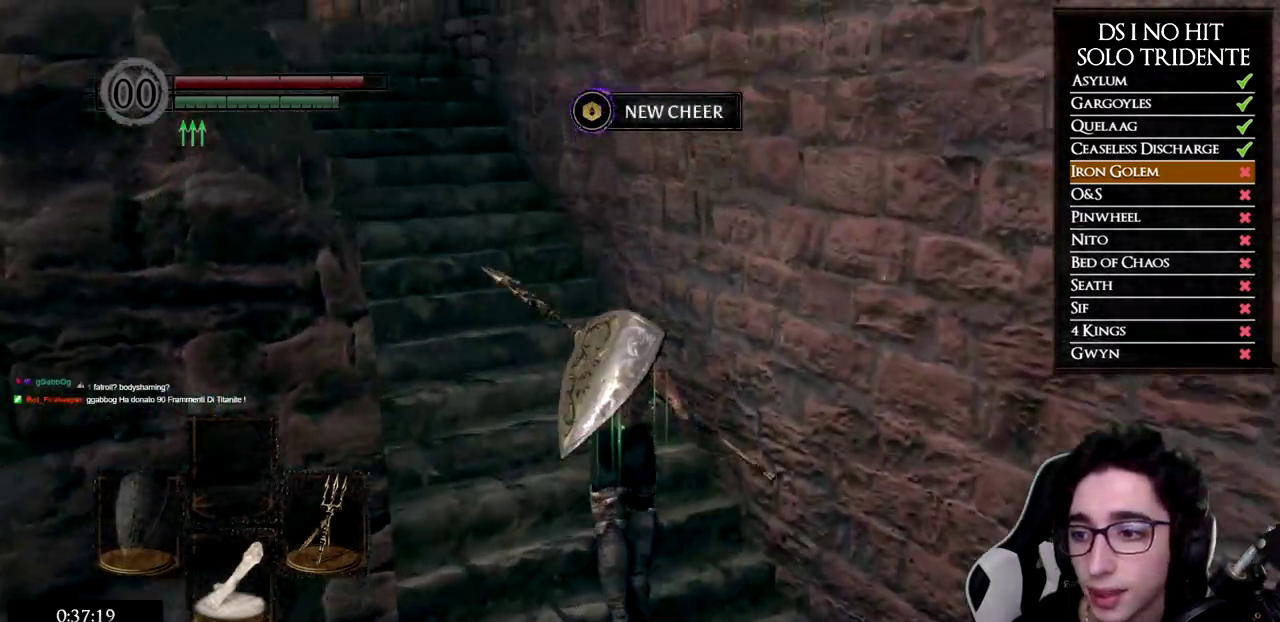
{"buttons": ["B", "L1"], "left_stick": "up-left", "right_stick": "center", "events": [[167, "left_stick", "up-left"]]}
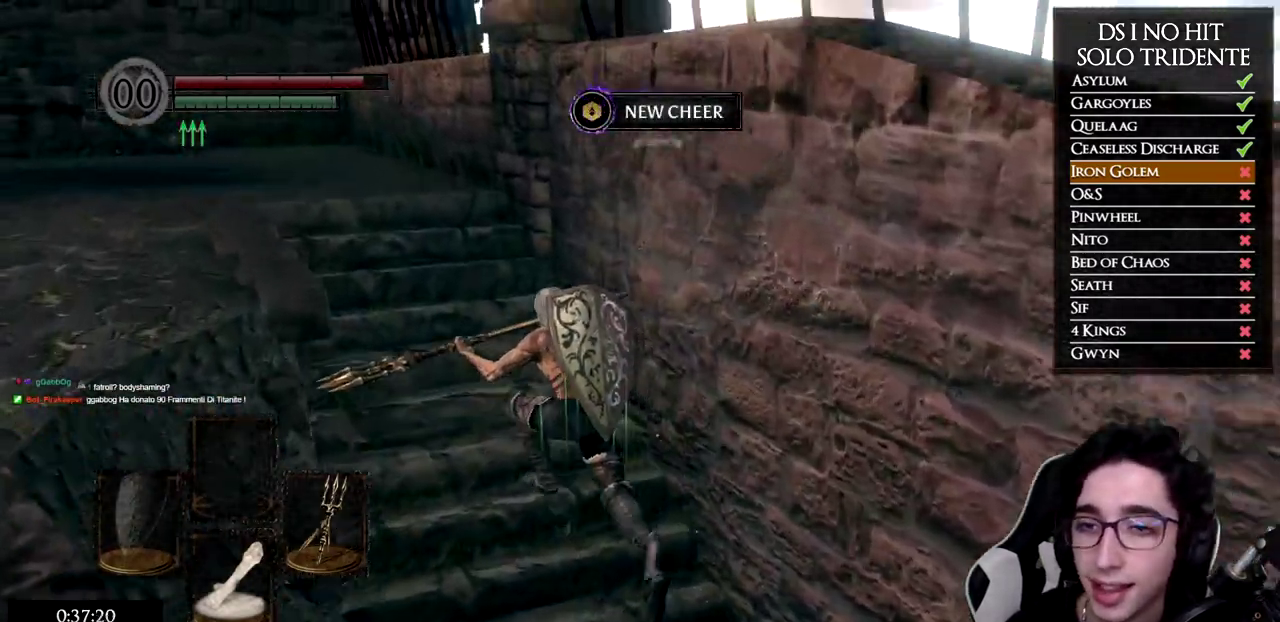
{"buttons": ["B", "L1"], "left_stick": "up-left", "right_stick": "center", "events": []}
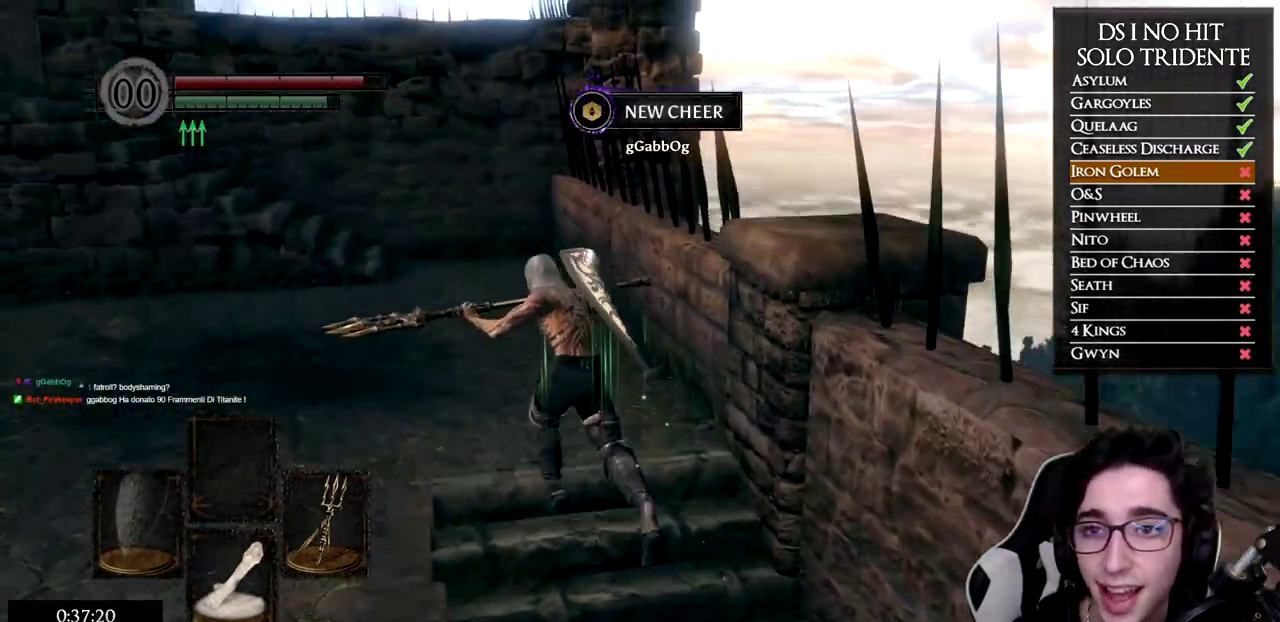
{"buttons": ["B"], "left_stick": "up", "right_stick": "center", "events": [[117, "left_stick", "up"], [484, "L1", "up"]]}
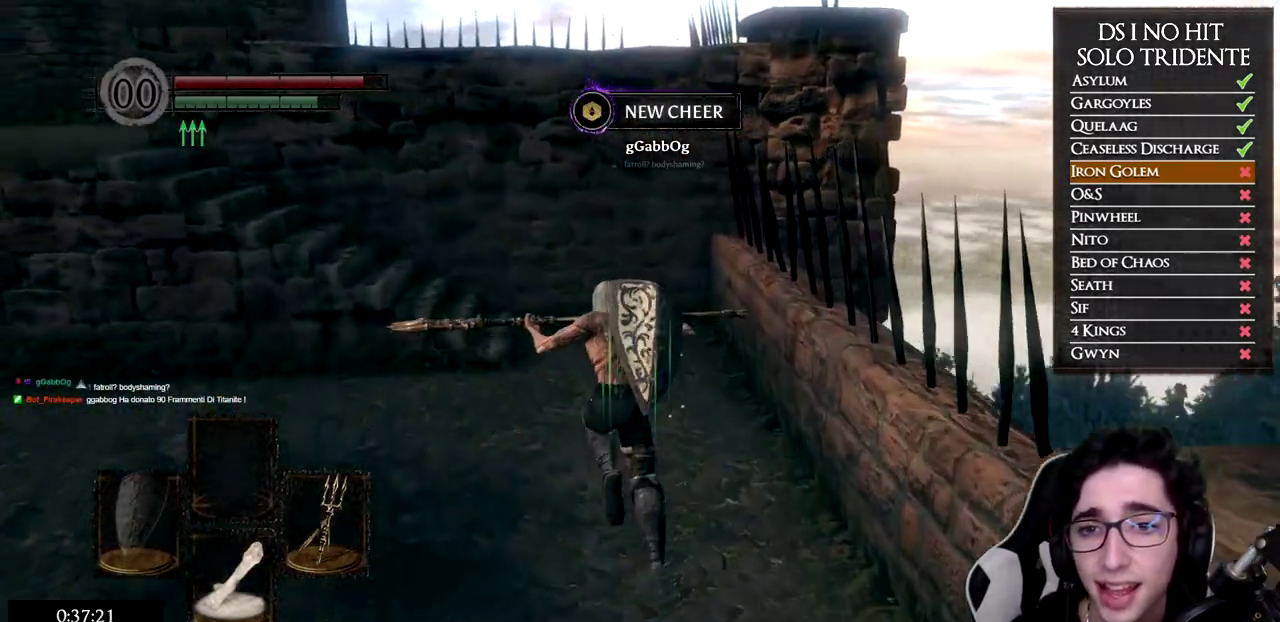
{"buttons": ["B"], "left_stick": "up", "right_stick": "center", "events": []}
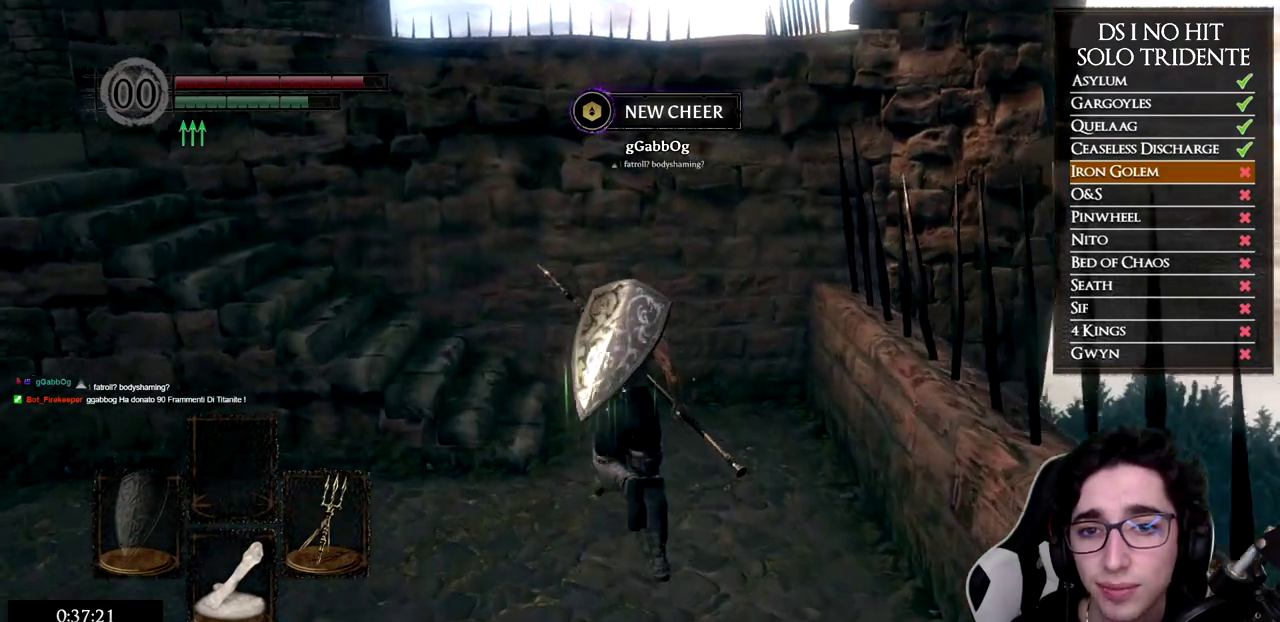
{"buttons": ["B"], "left_stick": "left", "right_stick": "center", "events": [[167, "left_stick", "up-left"], [467, "left_stick", "left"]]}
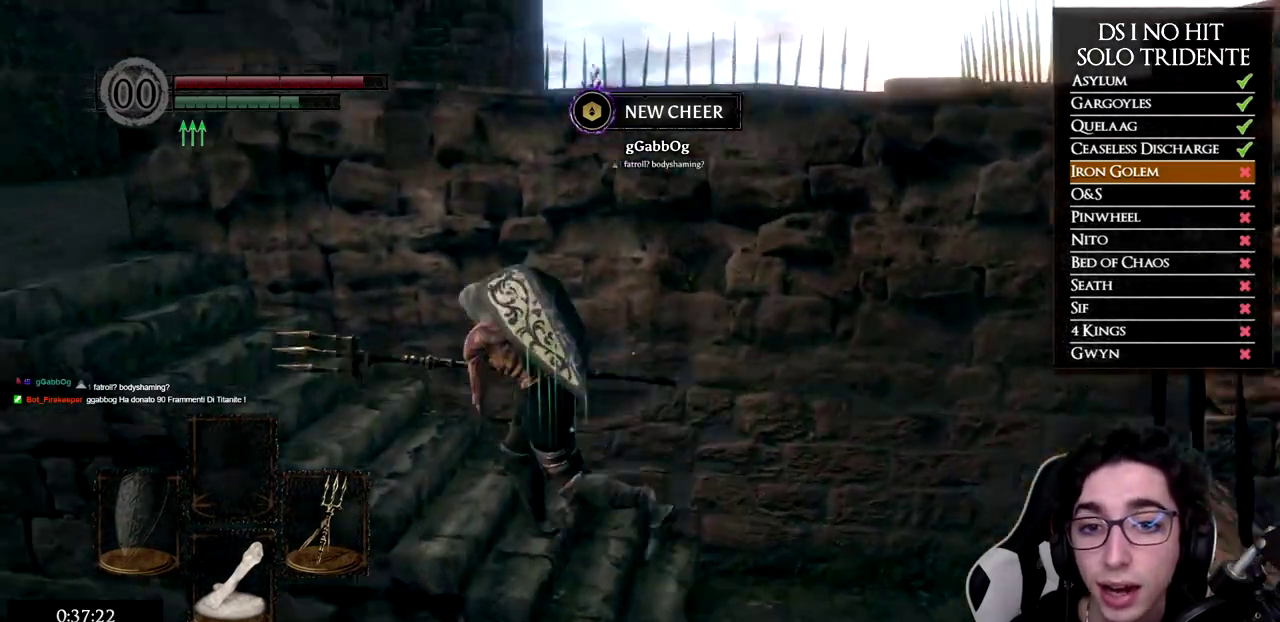
{"buttons": ["B", "L1"], "left_stick": "up-left", "right_stick": "center", "events": [[50, "L1", "down"], [167, "left_stick", "up-left"]]}
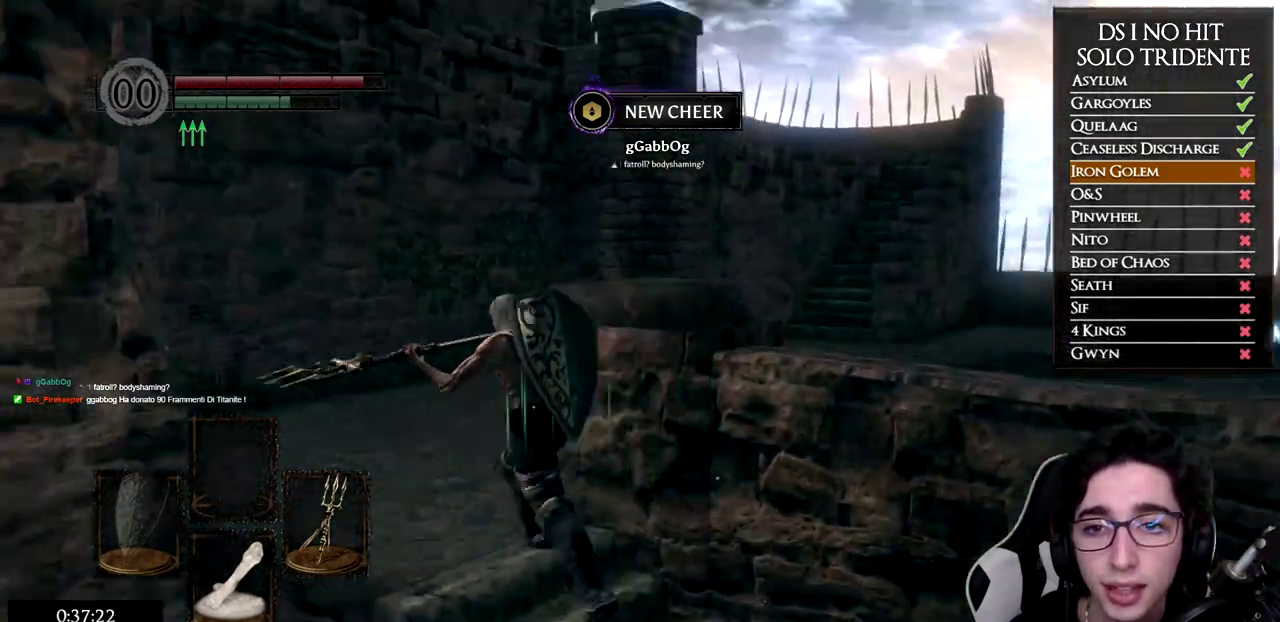
{"buttons": ["B"], "left_stick": "up-right", "right_stick": "center", "events": [[100, "left_stick", "up"], [150, "L1", "up"], [200, "left_stick", "up-right"]]}
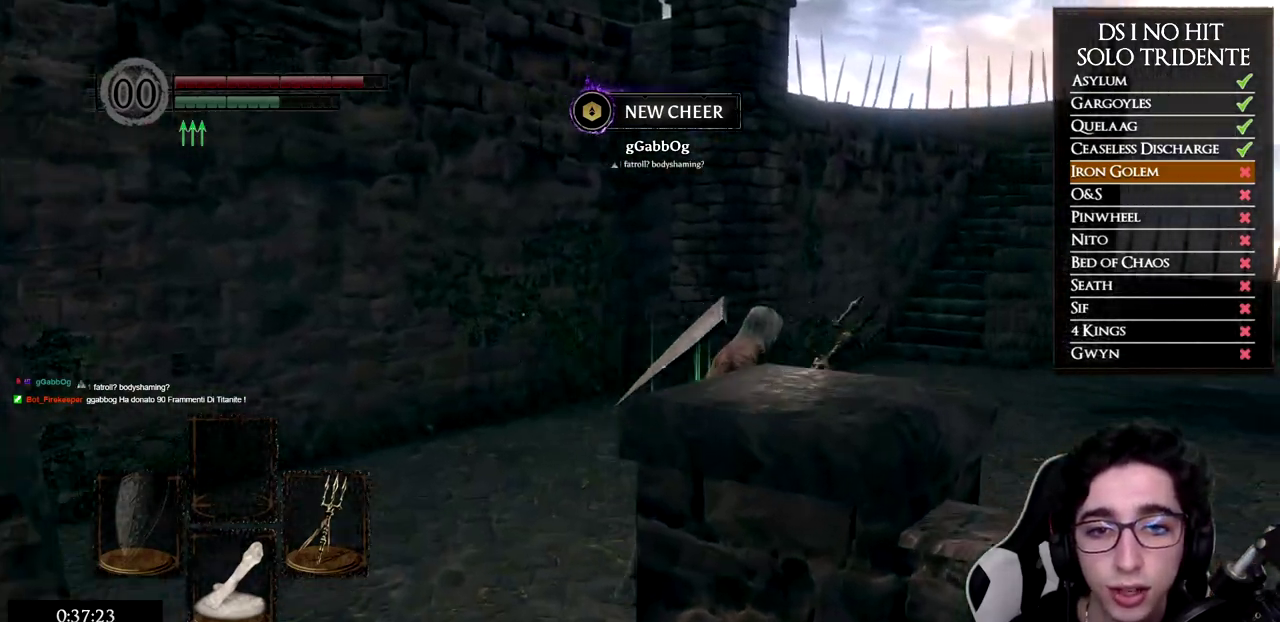
{"buttons": ["B"], "left_stick": "up-right", "right_stick": "center", "events": []}
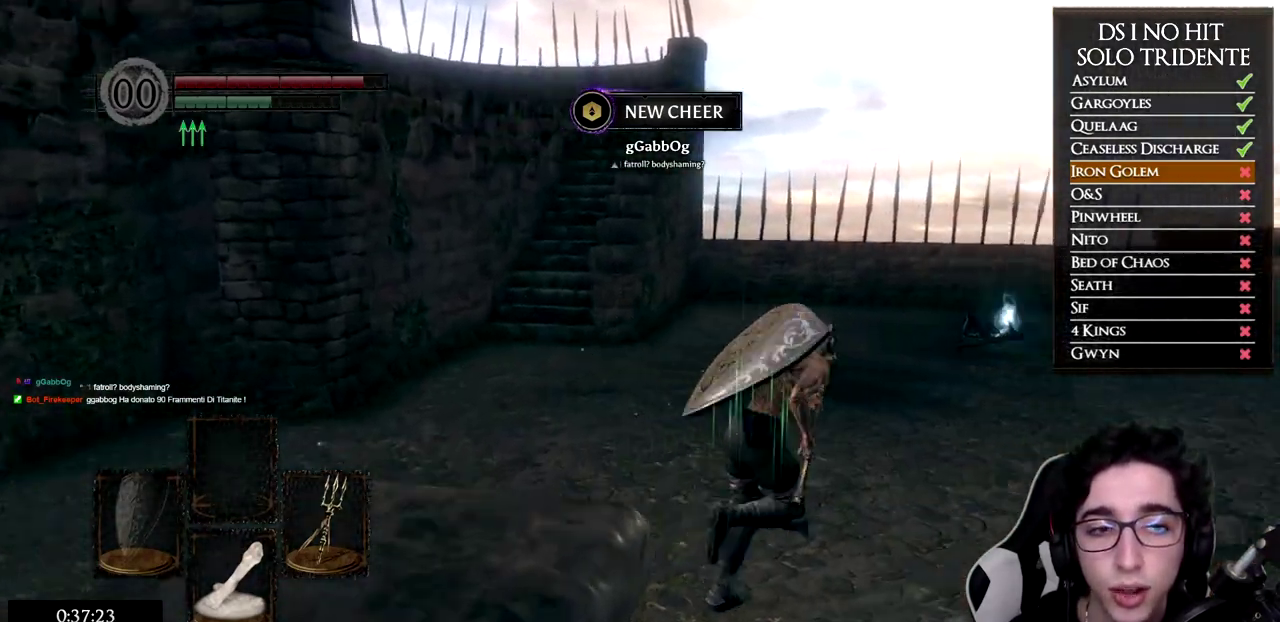
{"buttons": ["B"], "left_stick": "up", "right_stick": "center", "events": [[434, "left_stick", "up"]]}
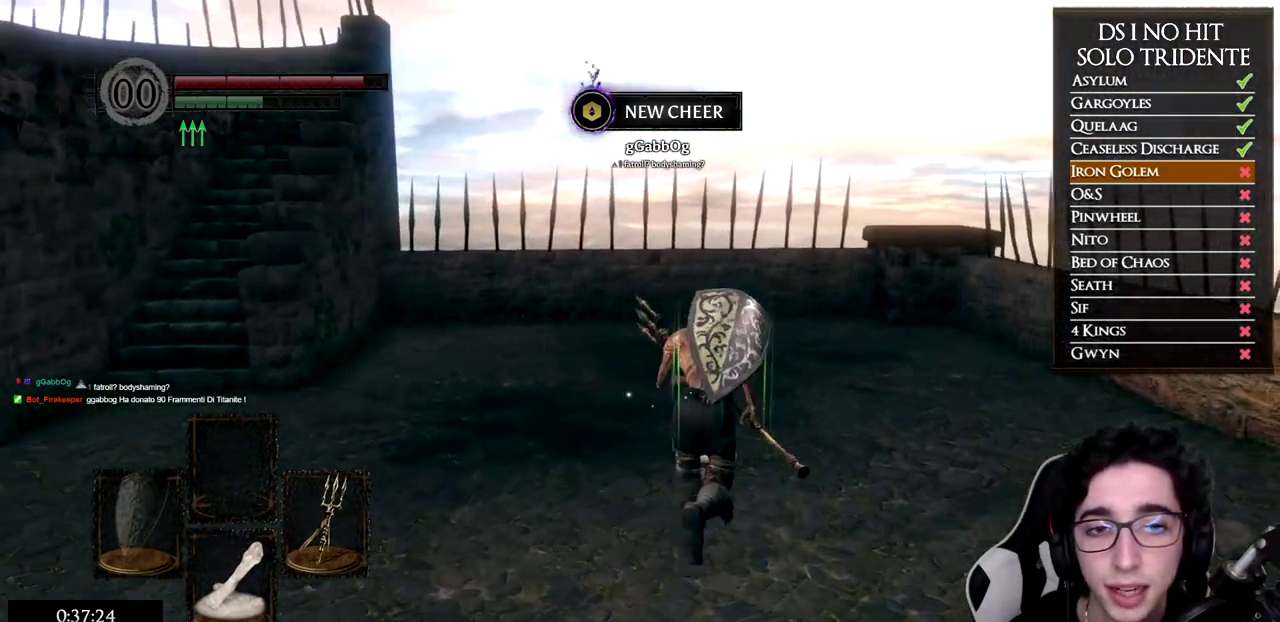
{"buttons": ["B"], "left_stick": "up", "right_stick": "center", "events": []}
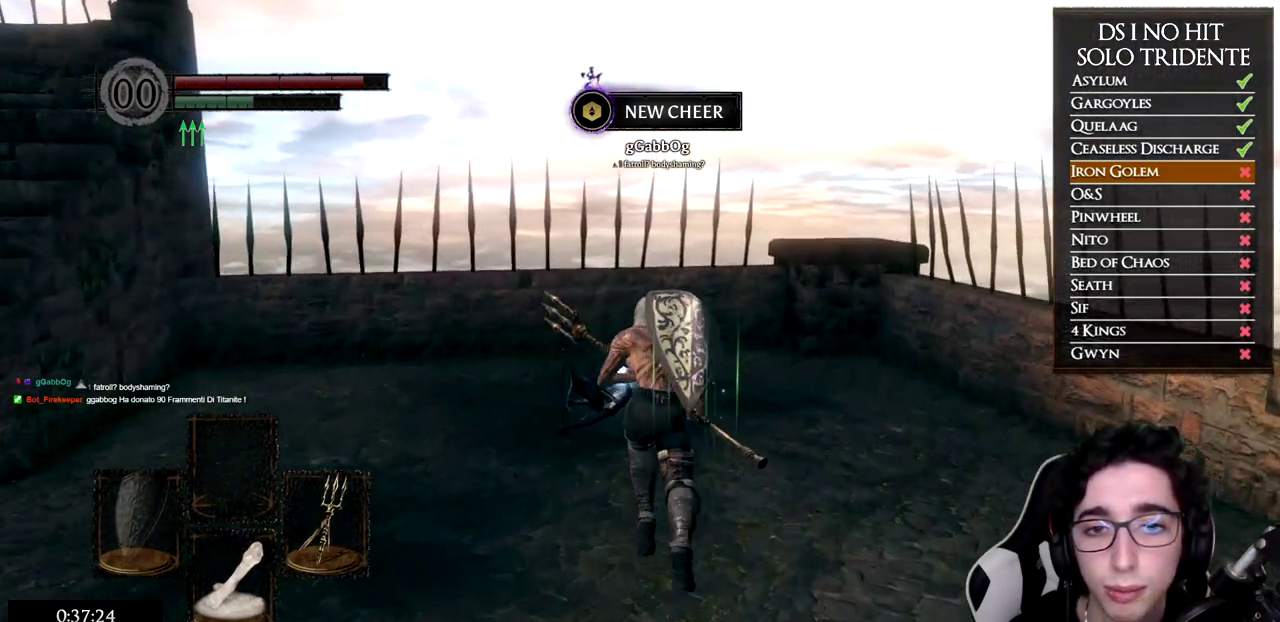
{"buttons": ["B"], "left_stick": "up", "right_stick": "center", "events": []}
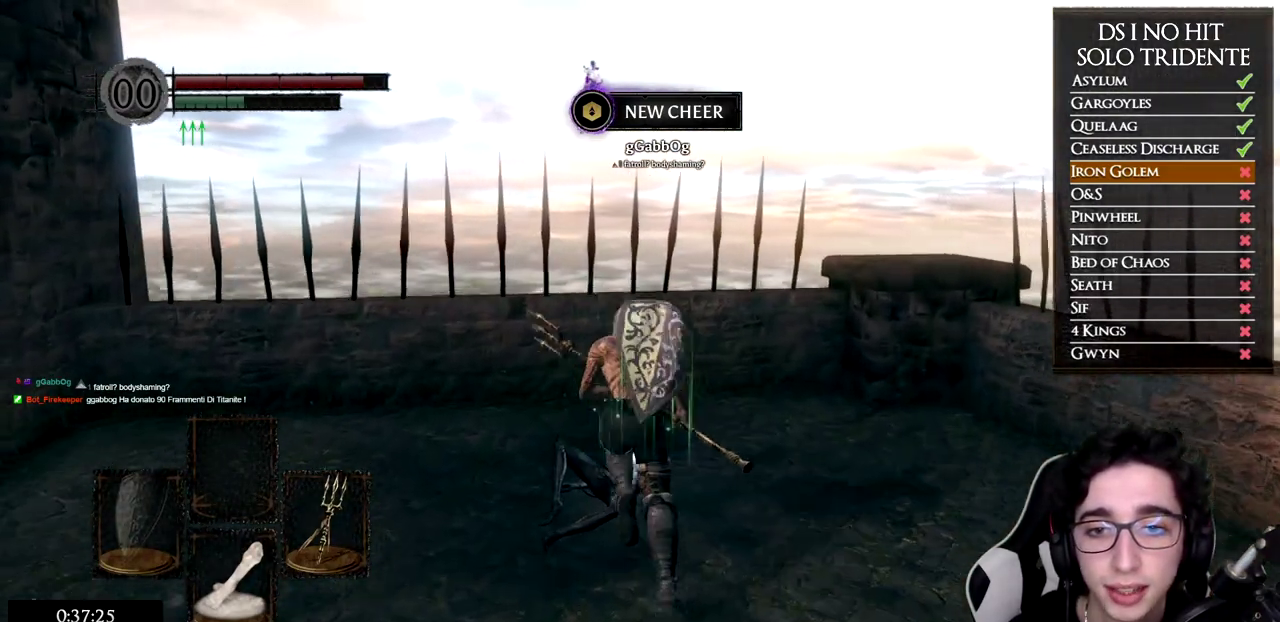
{"buttons": [], "left_stick": "up-right", "right_stick": "down-right", "events": [[33, "B", "up"], [133, "A", "down"], [233, "A", "up"], [233, "left_stick", "up-right"], [300, "left_stick", "center"], [350, "right_stick", "down-right"], [484, "left_stick", "up-right"]]}
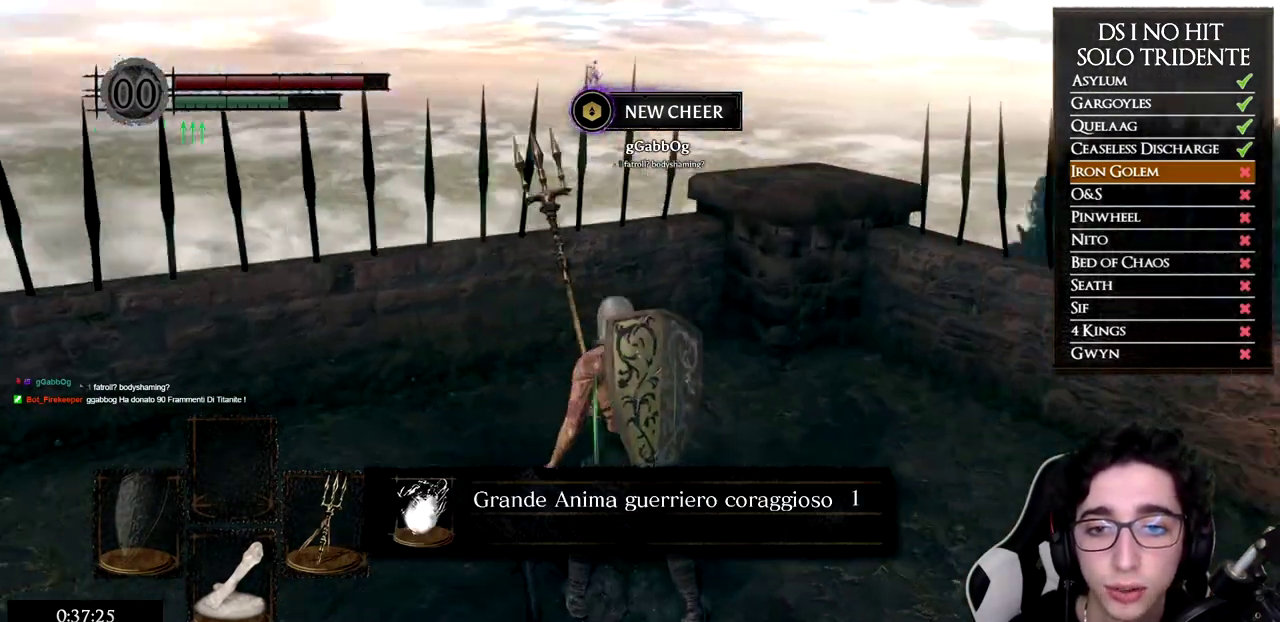
{"buttons": [], "left_stick": "up-right", "right_stick": "up-right", "events": [[17, "right_stick", "right"], [351, "right_stick", "down-right"], [501, "right_stick", "up-right"]]}
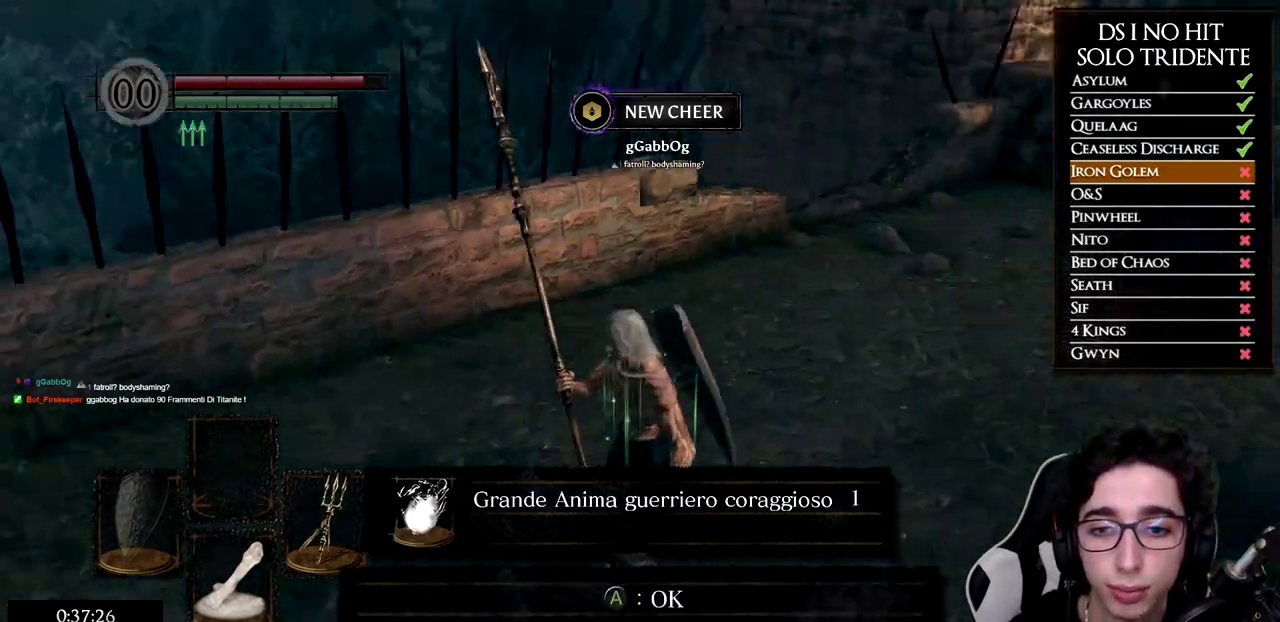
{"buttons": ["B"], "left_stick": "up-right", "right_stick": "center", "events": [[33, "A", "down"], [66, "right_stick", "center"], [167, "A", "up"], [167, "B", "down"]]}
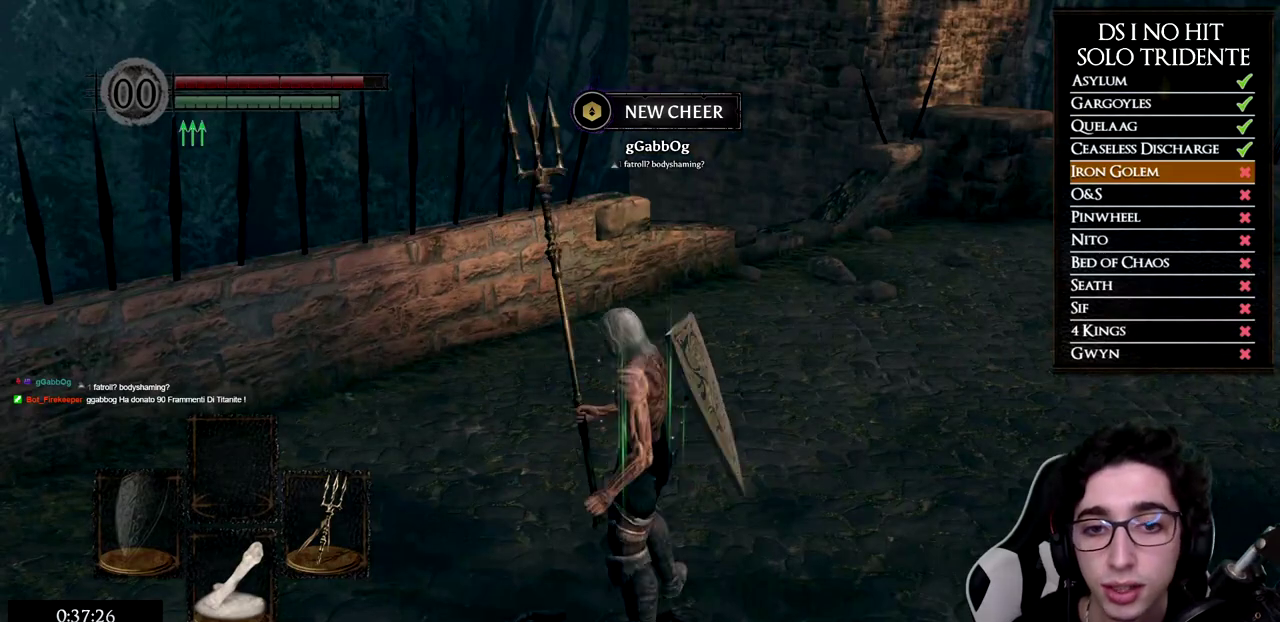
{"buttons": ["B"], "left_stick": "up", "right_stick": "center", "events": [[467, "left_stick", "up"]]}
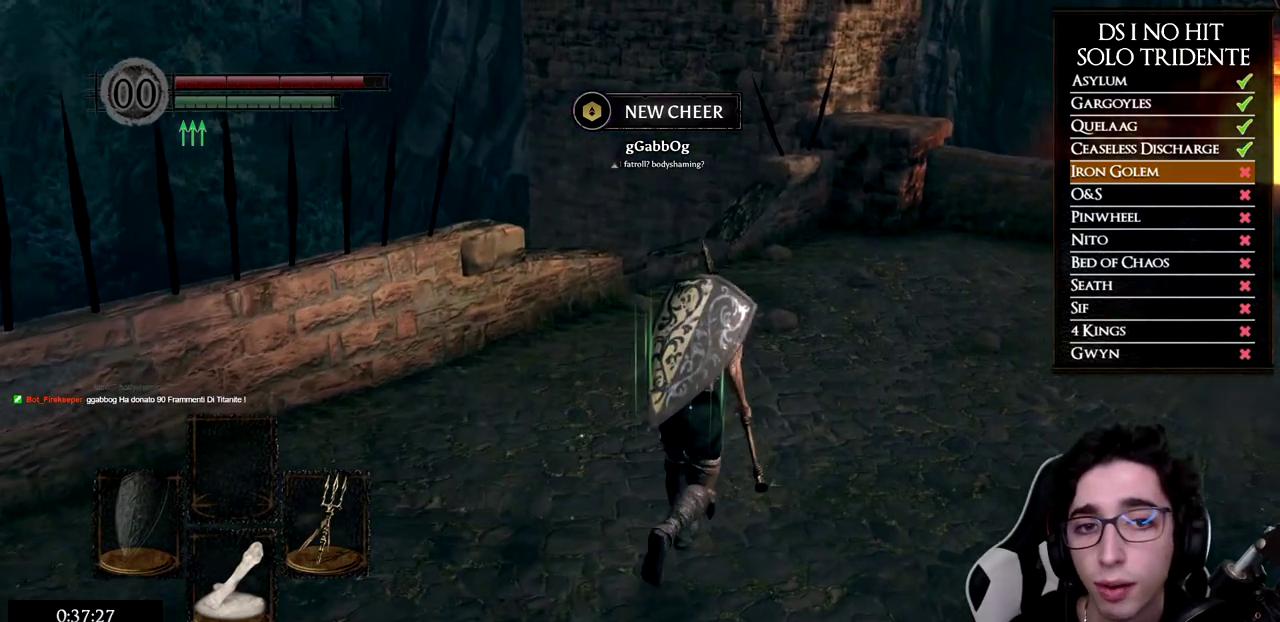
{"buttons": ["B"], "left_stick": "up", "right_stick": "center", "events": []}
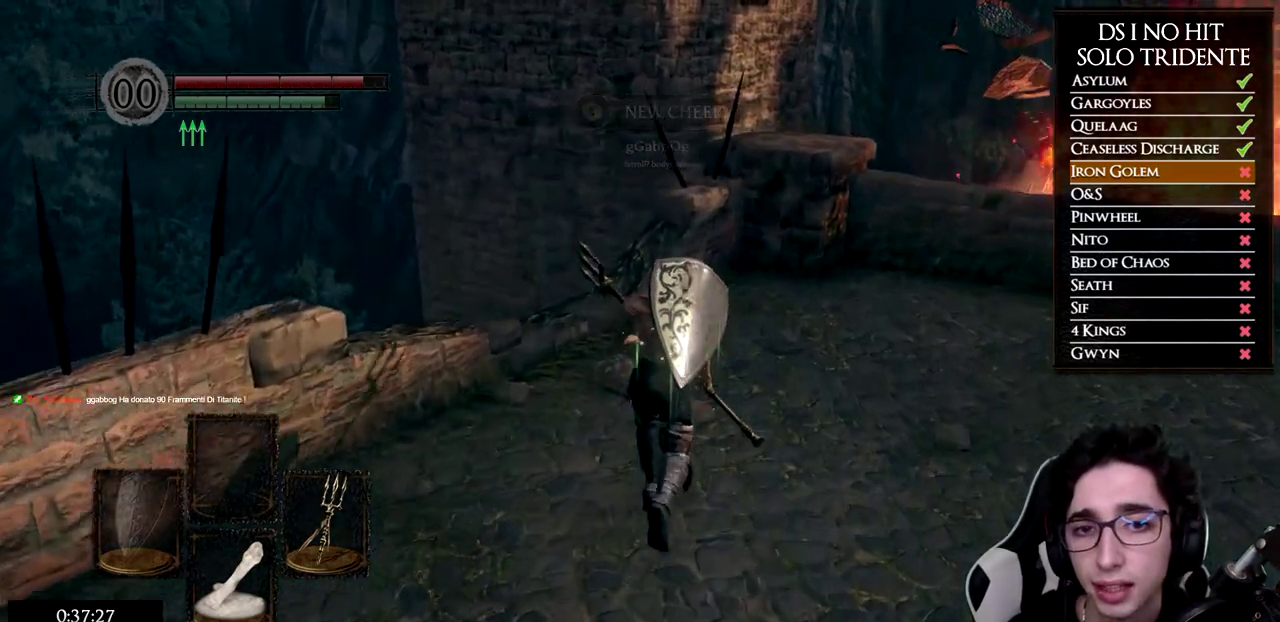
{"buttons": [], "left_stick": "up", "right_stick": "down", "events": [[351, "B", "up"], [417, "right_stick", "down"]]}
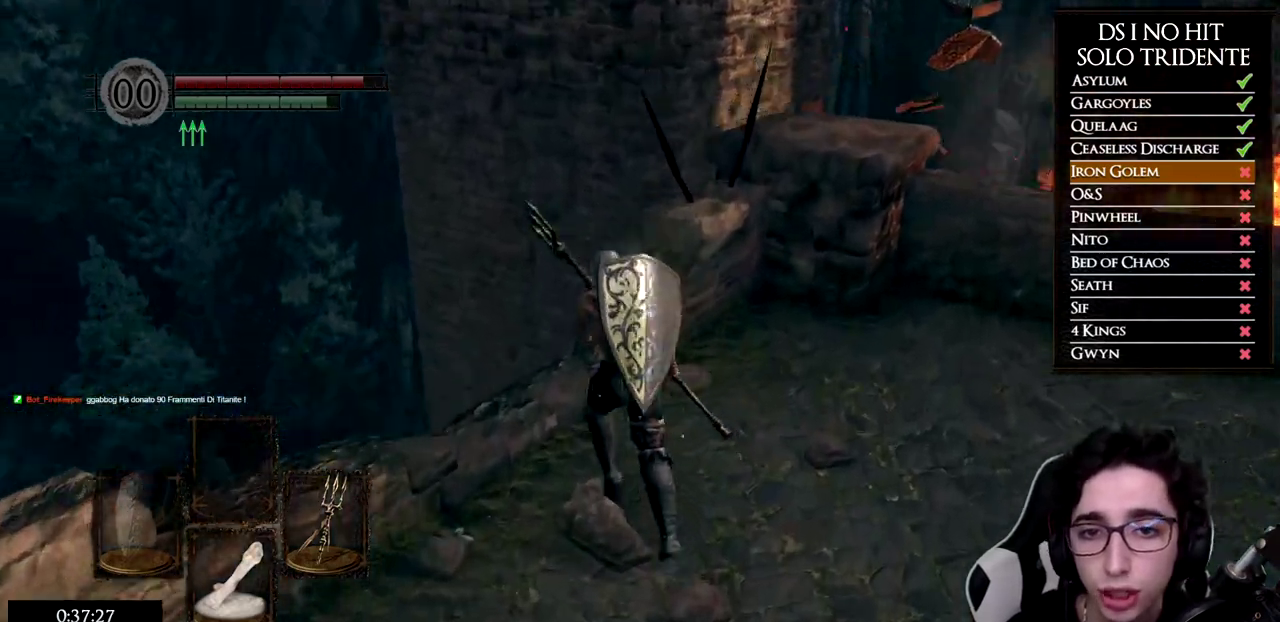
{"buttons": [], "left_stick": "up-left", "right_stick": "center", "events": [[133, "left_stick", "up-left"], [383, "right_stick", "center"]]}
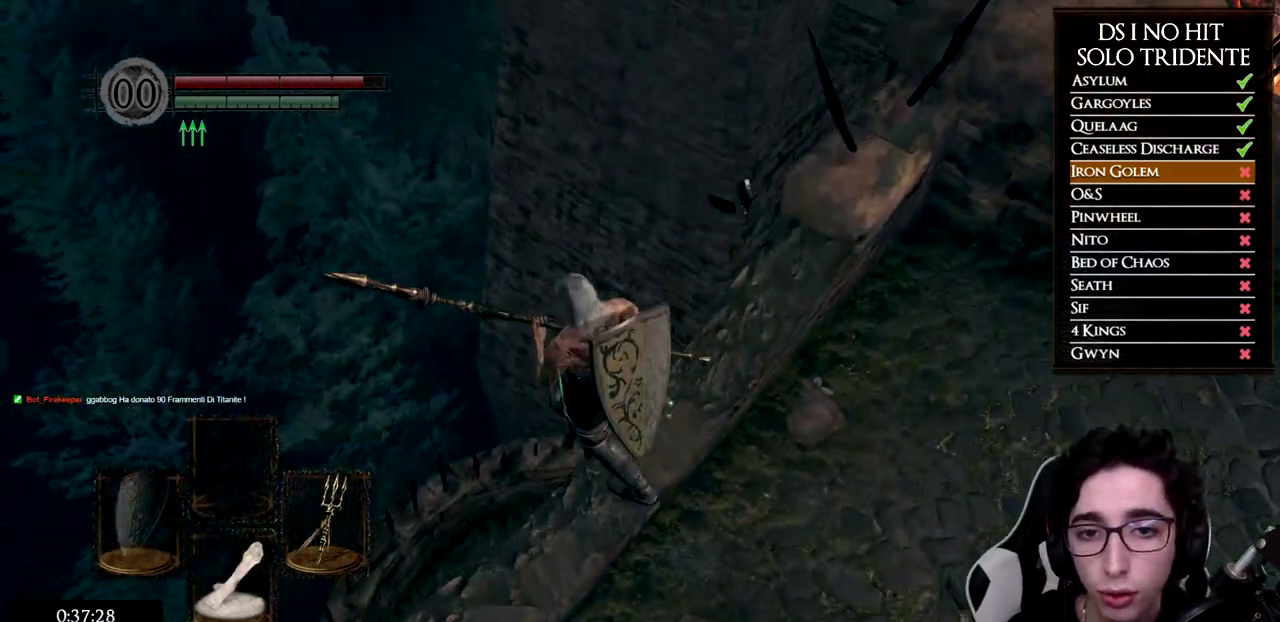
{"buttons": [], "left_stick": "center", "right_stick": "down", "events": [[134, "right_stick", "down"], [451, "left_stick", "center"]]}
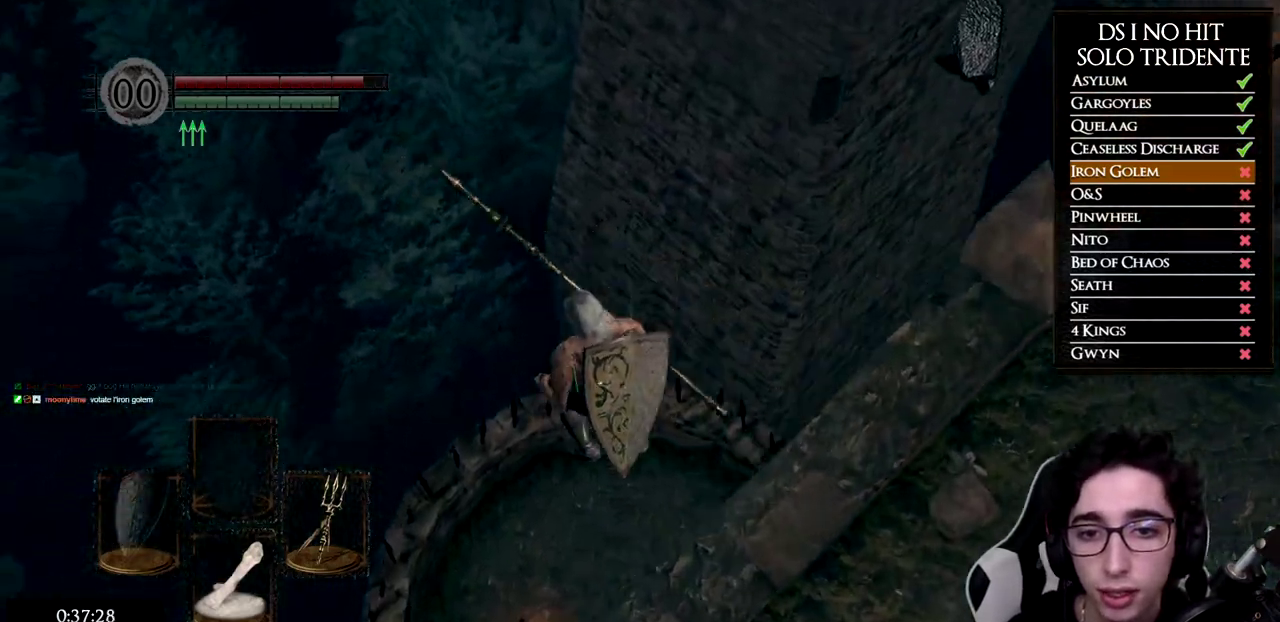
{"buttons": ["B"], "left_stick": "center", "right_stick": "center", "events": [[100, "right_stick", "center"], [200, "B", "down"], [267, "B", "up"], [333, "B", "down"], [433, "B", "up"], [484, "B", "down"]]}
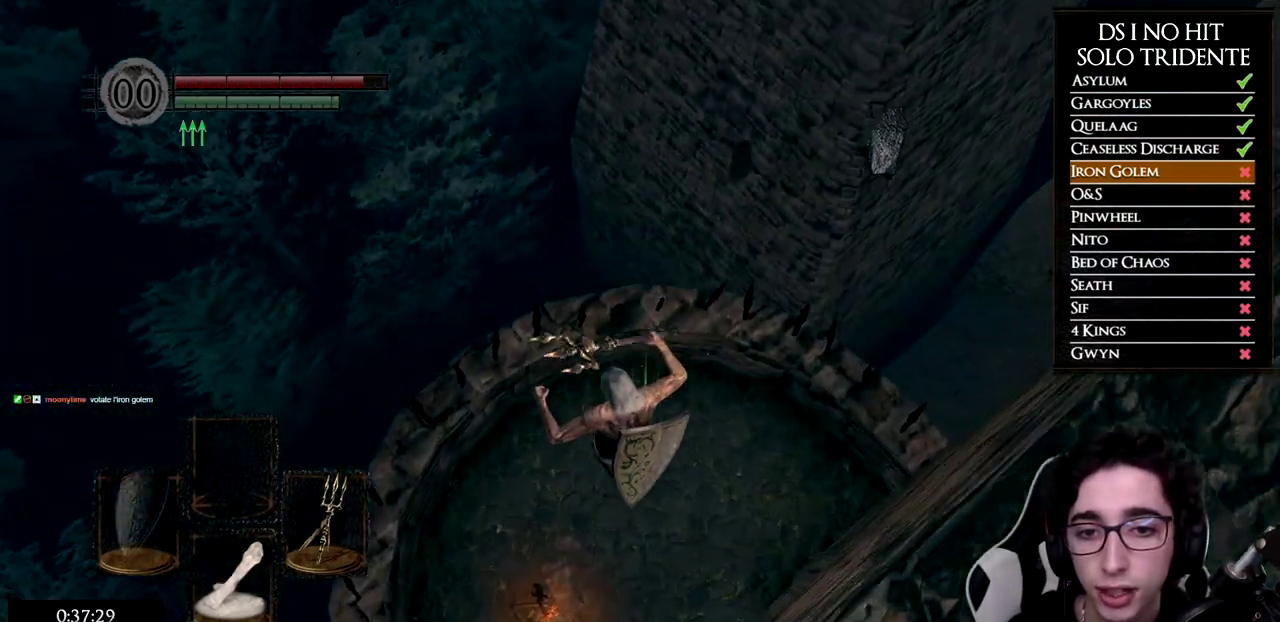
{"buttons": ["B"], "left_stick": "center", "right_stick": "center", "events": [[100, "B", "up"], [150, "B", "down"], [250, "B", "up"], [301, "B", "down"], [384, "B", "up"], [434, "B", "down"]]}
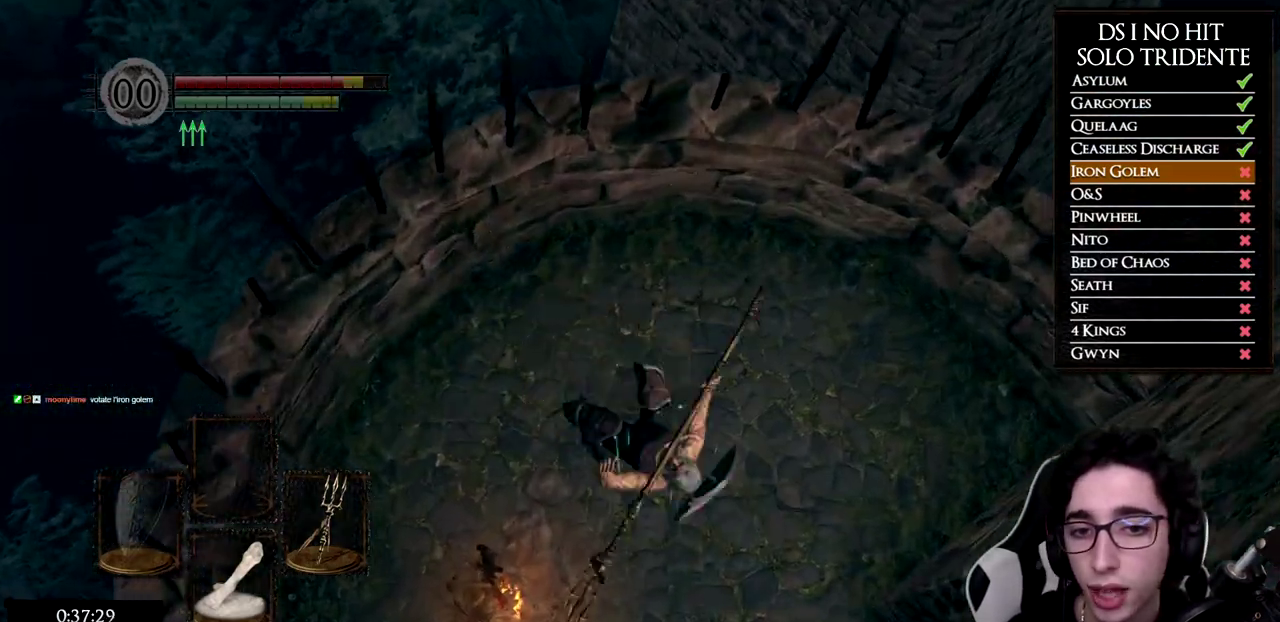
{"buttons": [], "left_stick": "up-left", "right_stick": "center", "events": [[33, "B", "up"], [150, "left_stick", "up"], [167, "right_stick", "left"], [200, "left_stick", "up-left"], [400, "right_stick", "up-left"], [467, "right_stick", "center"]]}
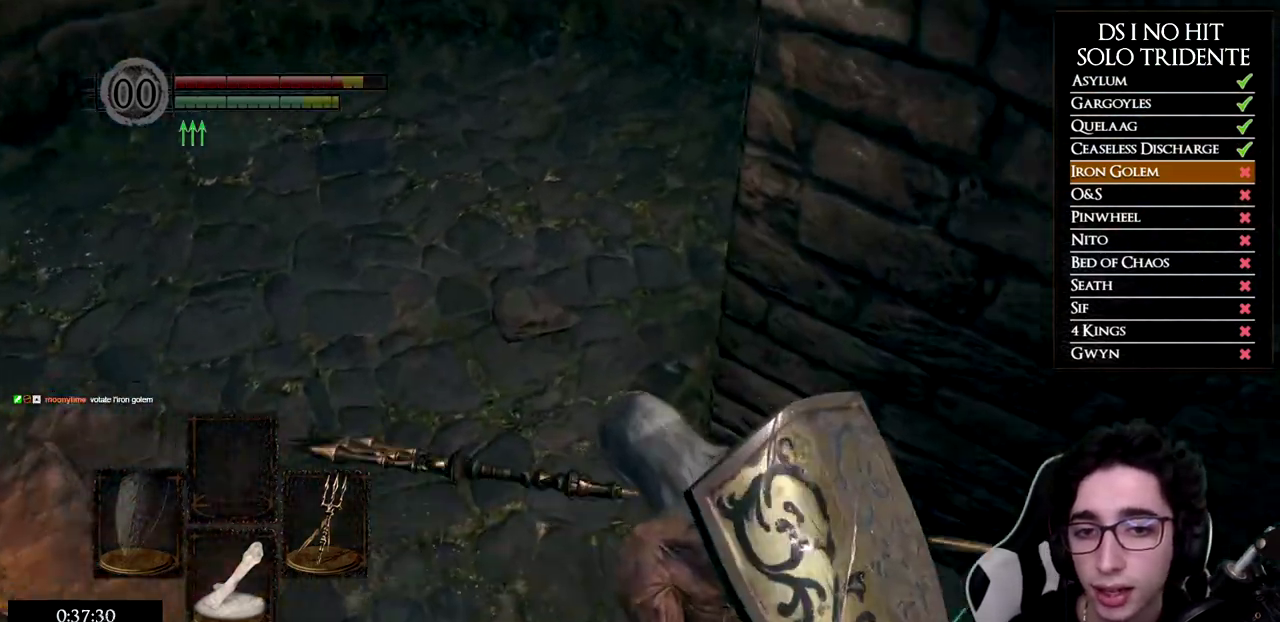
{"buttons": [], "left_stick": "up-left", "right_stick": "center", "events": [[17, "B", "down"], [184, "left_stick", "left"], [484, "left_stick", "up-left"], [501, "B", "up"]]}
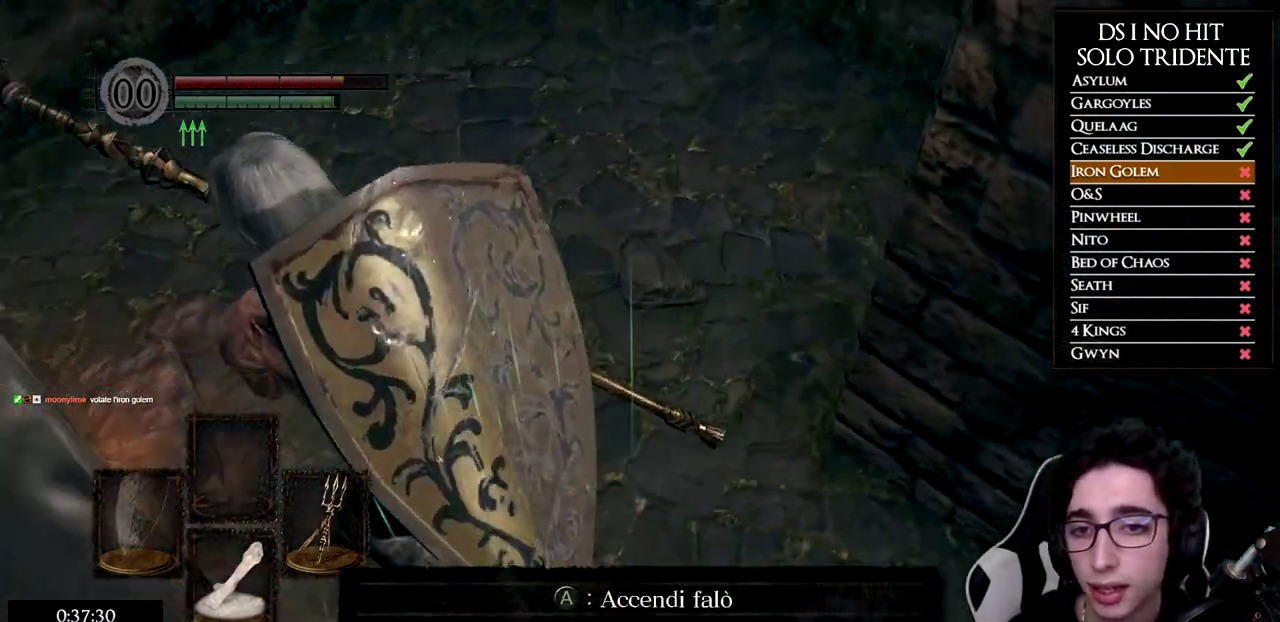
{"buttons": [], "left_stick": "center", "right_stick": "center", "events": [[83, "A", "down"], [117, "left_stick", "center"], [150, "A", "up"], [200, "A", "down"], [300, "A", "up"]]}